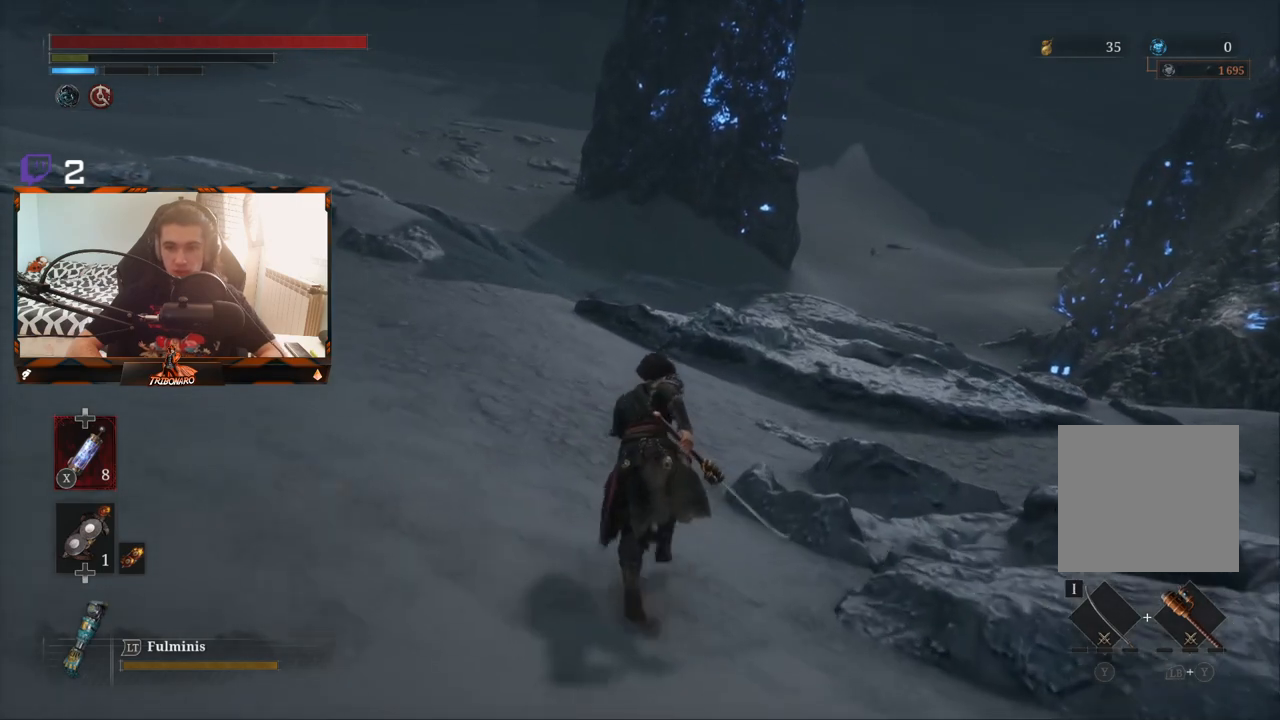
Gameplay with a controller (Xbox layout); each line is a JSON object with the inputs held at the frame after it. "events" lists button and stick changes between this image and that frame as [ms after this image, input, new state], when the widget could be followed in between.
{"buttons": ["B"], "left_stick": "up-right", "right_stick": "center", "events": [[500, "left_stick", "up-right"]]}
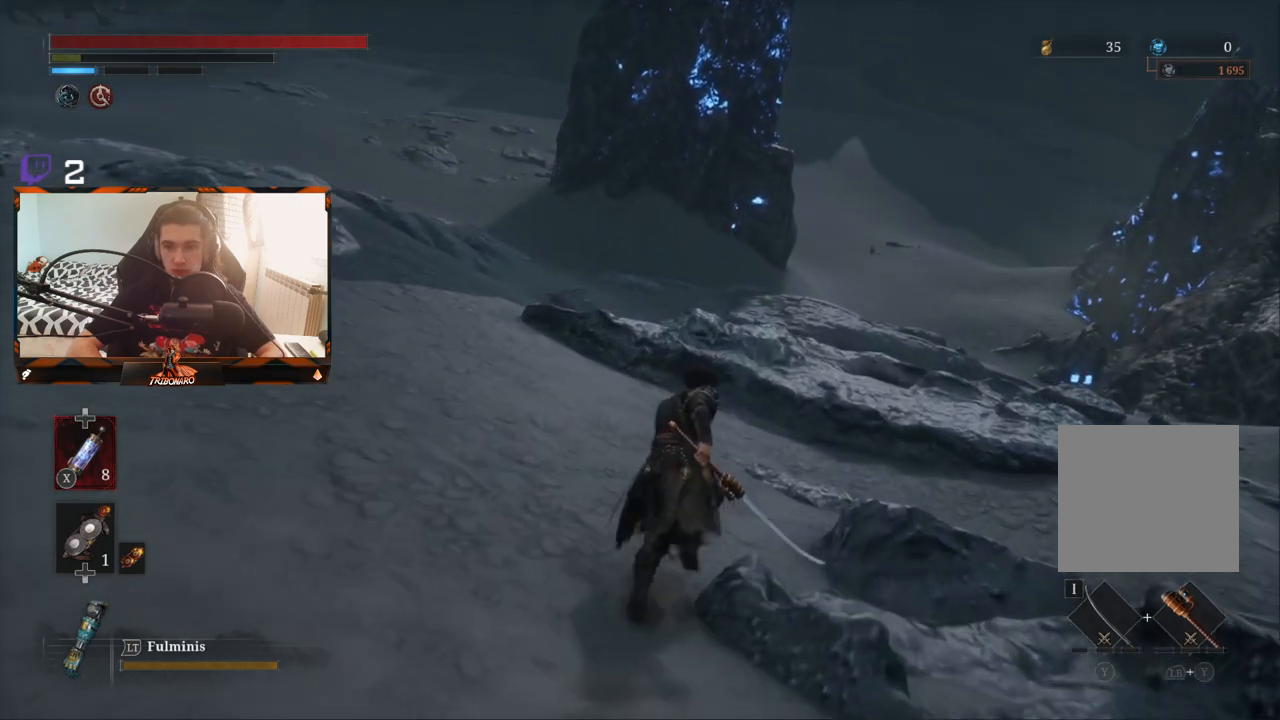
{"buttons": ["B"], "left_stick": "up-right", "right_stick": "center", "events": []}
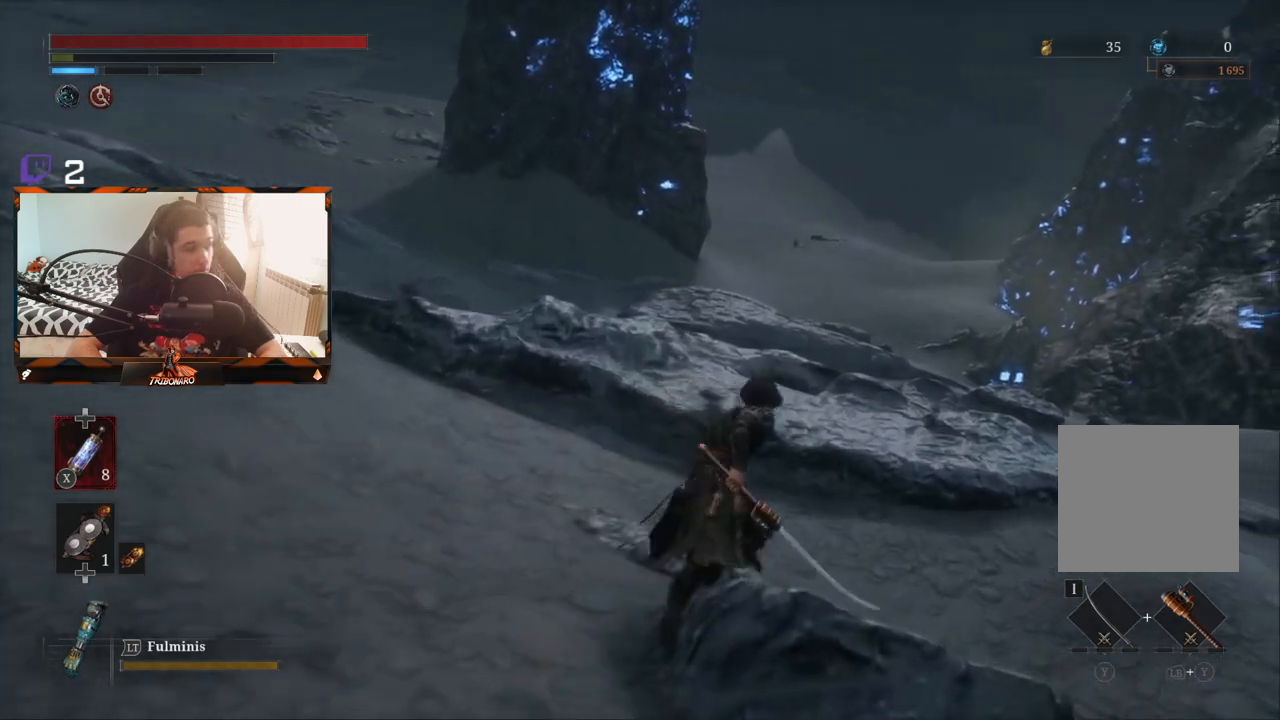
{"buttons": ["B"], "left_stick": "up-right", "right_stick": "center", "events": []}
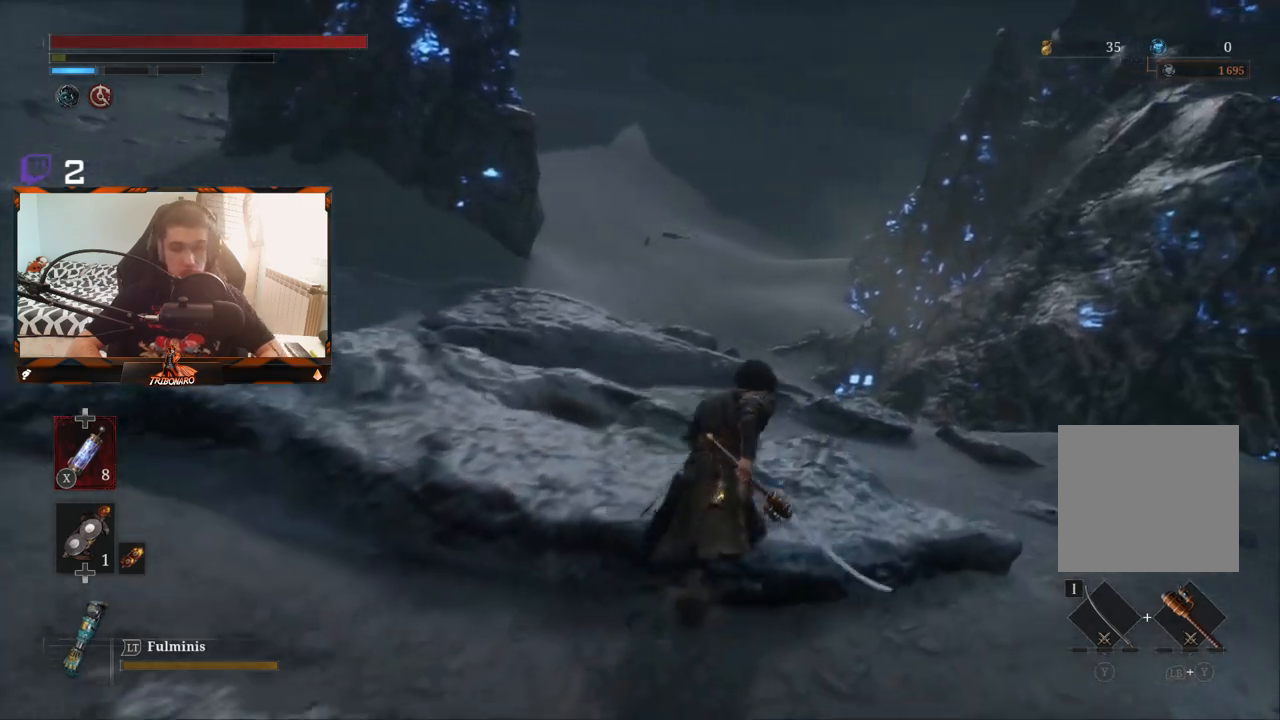
{"buttons": ["B"], "left_stick": "up", "right_stick": "center", "events": [[250, "left_stick", "up"]]}
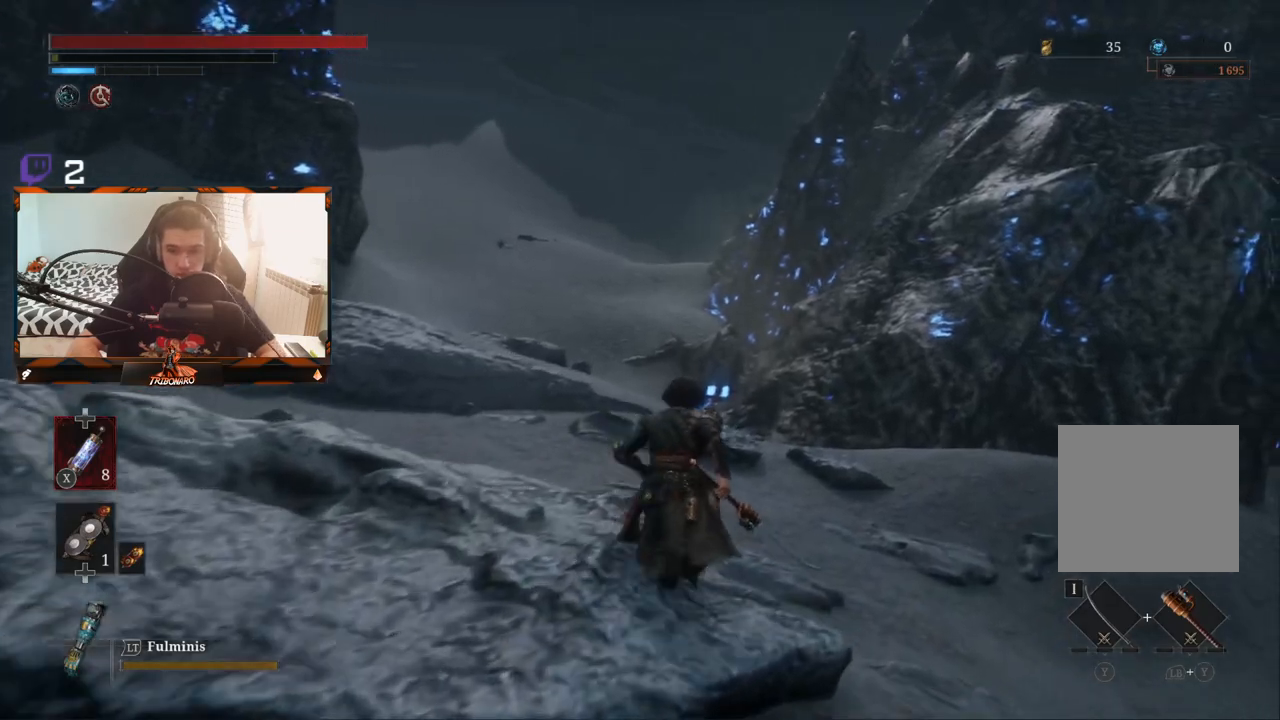
{"buttons": ["B"], "left_stick": "up", "right_stick": "center", "events": [[200, "right_stick", "left"], [350, "right_stick", "center"]]}
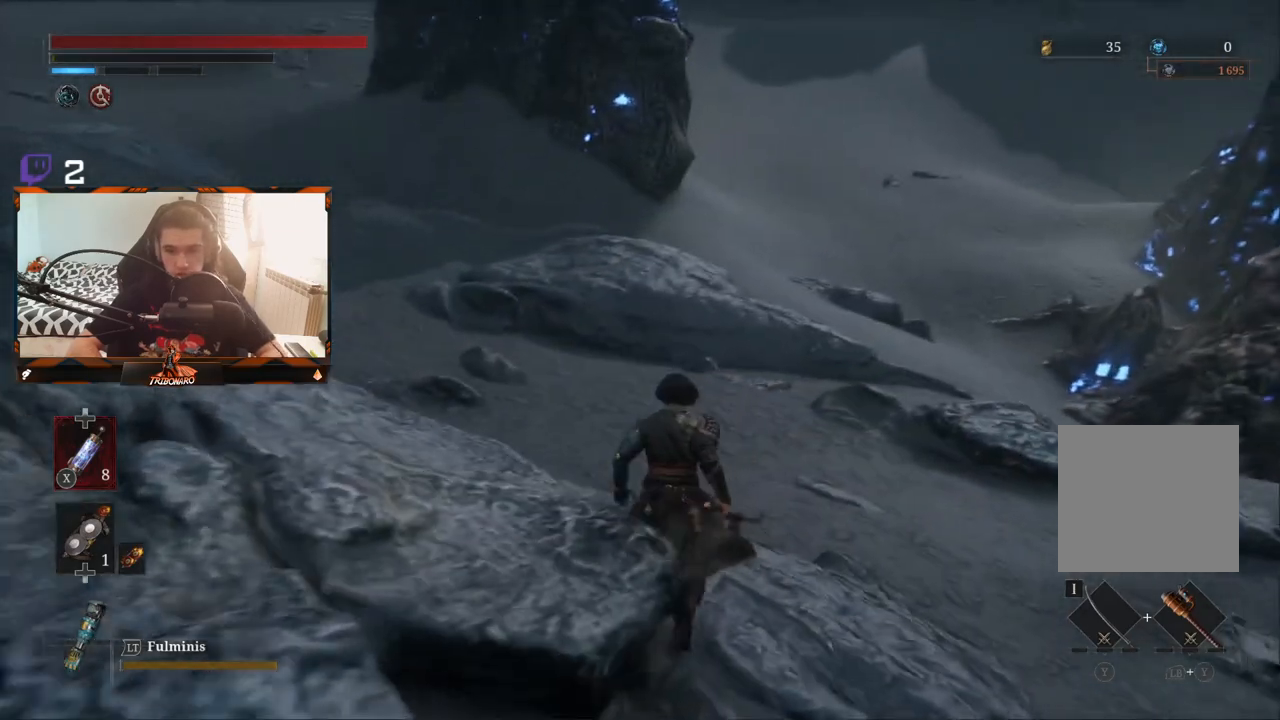
{"buttons": ["B"], "left_stick": "up-right", "right_stick": "center", "events": [[233, "left_stick", "up-right"]]}
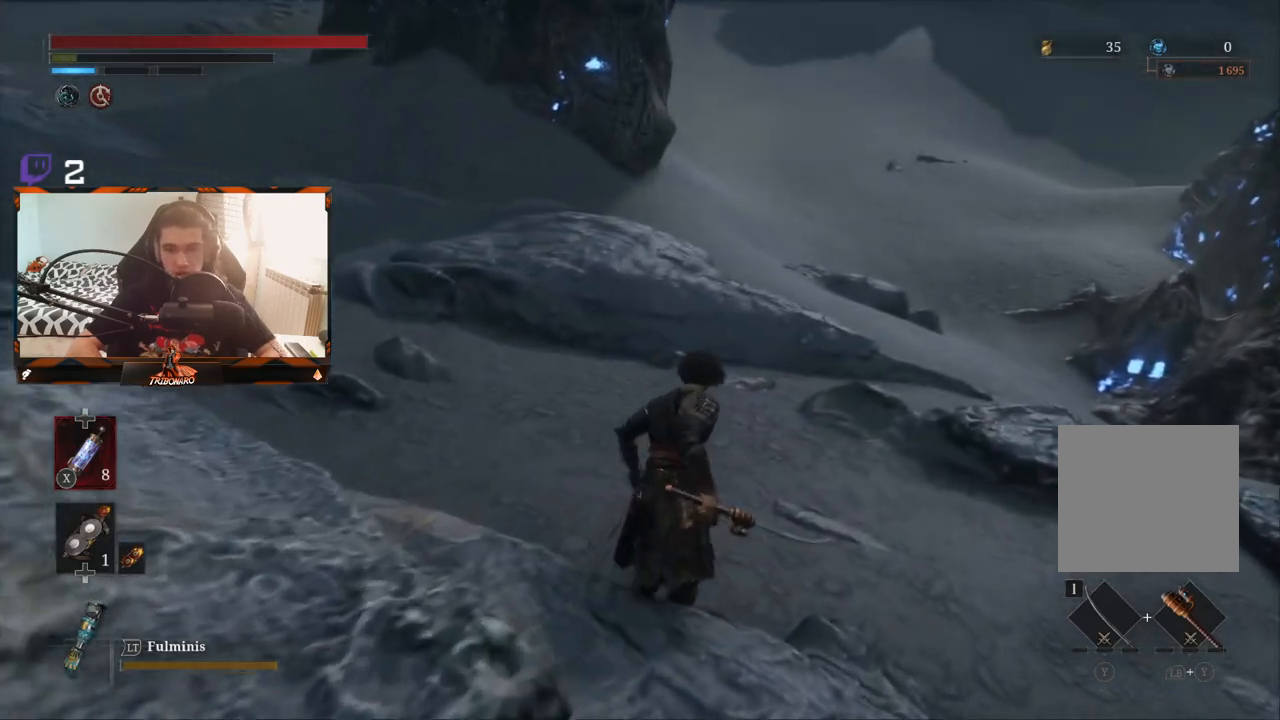
{"buttons": [], "left_stick": "up-right", "right_stick": "center", "events": [[233, "B", "up"]]}
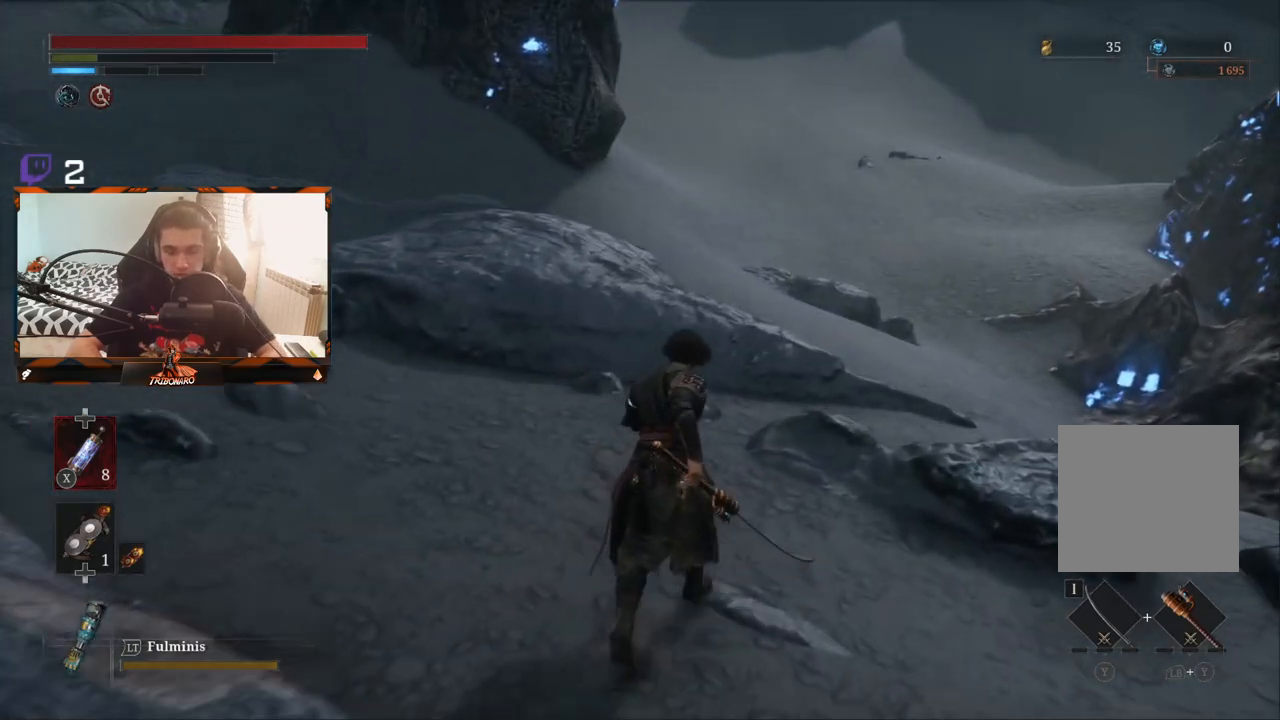
{"buttons": [], "left_stick": "up-right", "right_stick": "center", "events": []}
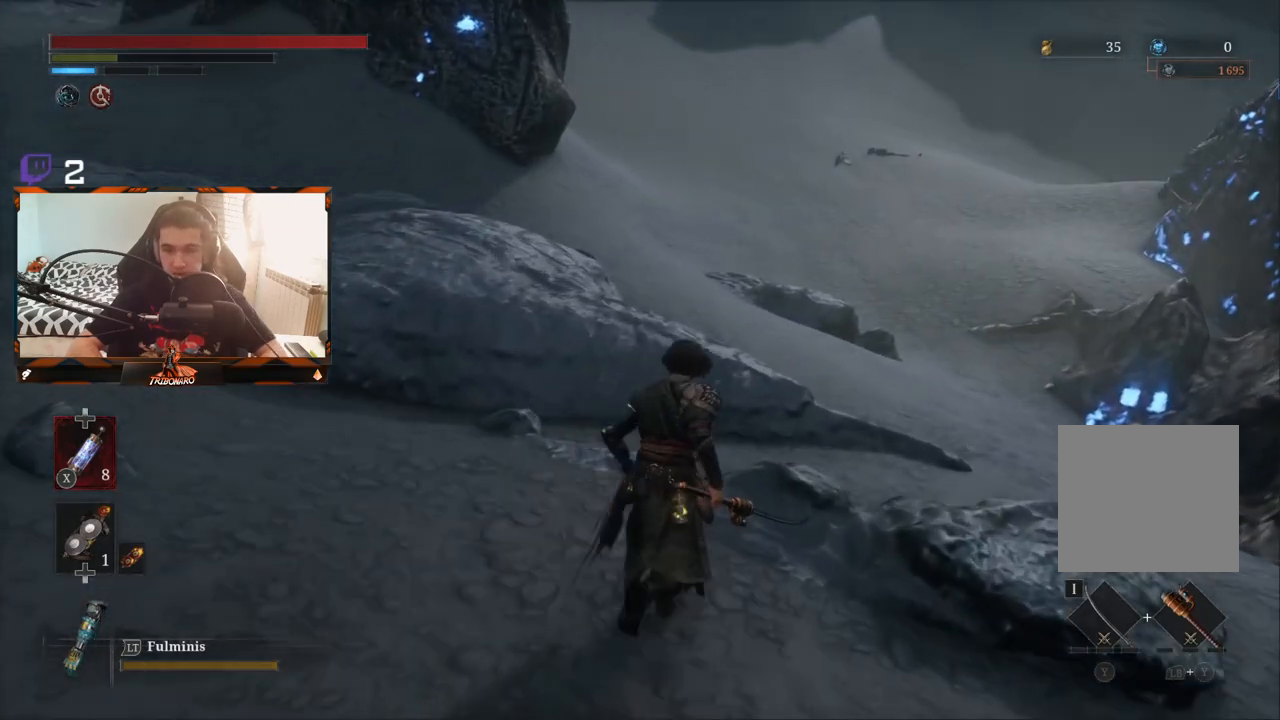
{"buttons": [], "left_stick": "up-right", "right_stick": "center", "events": []}
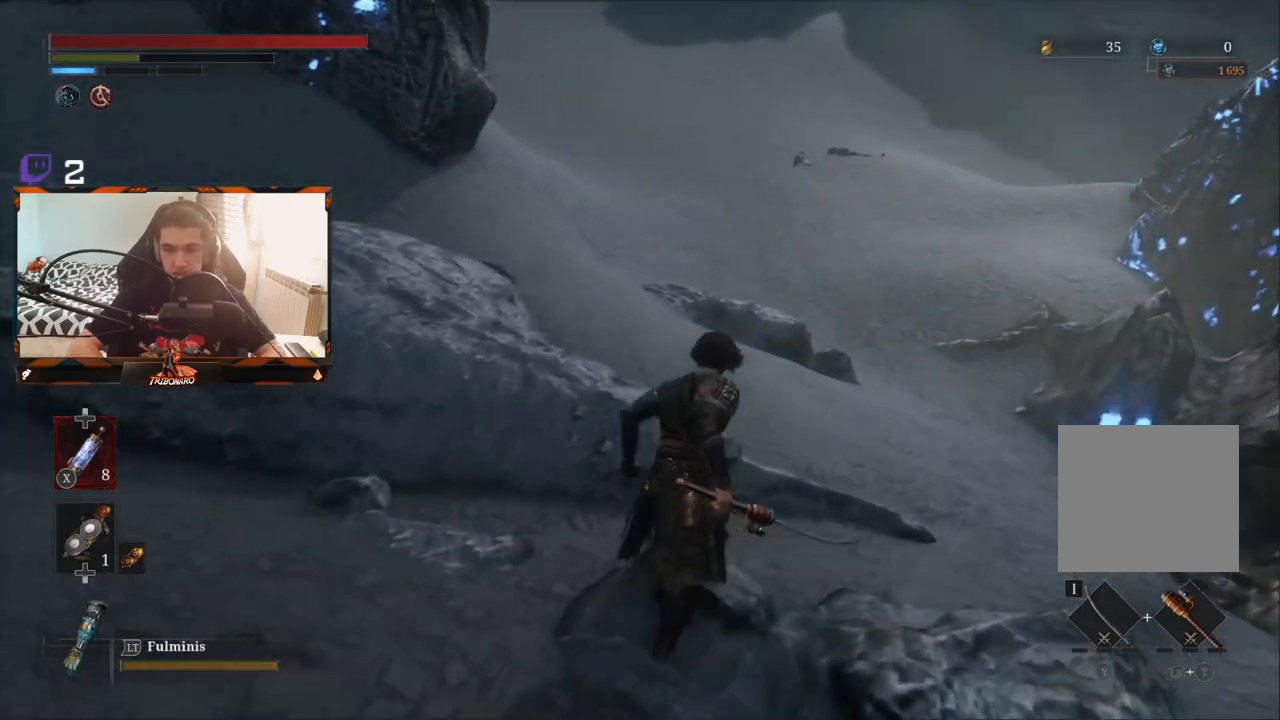
{"buttons": ["B"], "left_stick": "up", "right_stick": "center", "events": [[283, "left_stick", "up"], [400, "B", "down"]]}
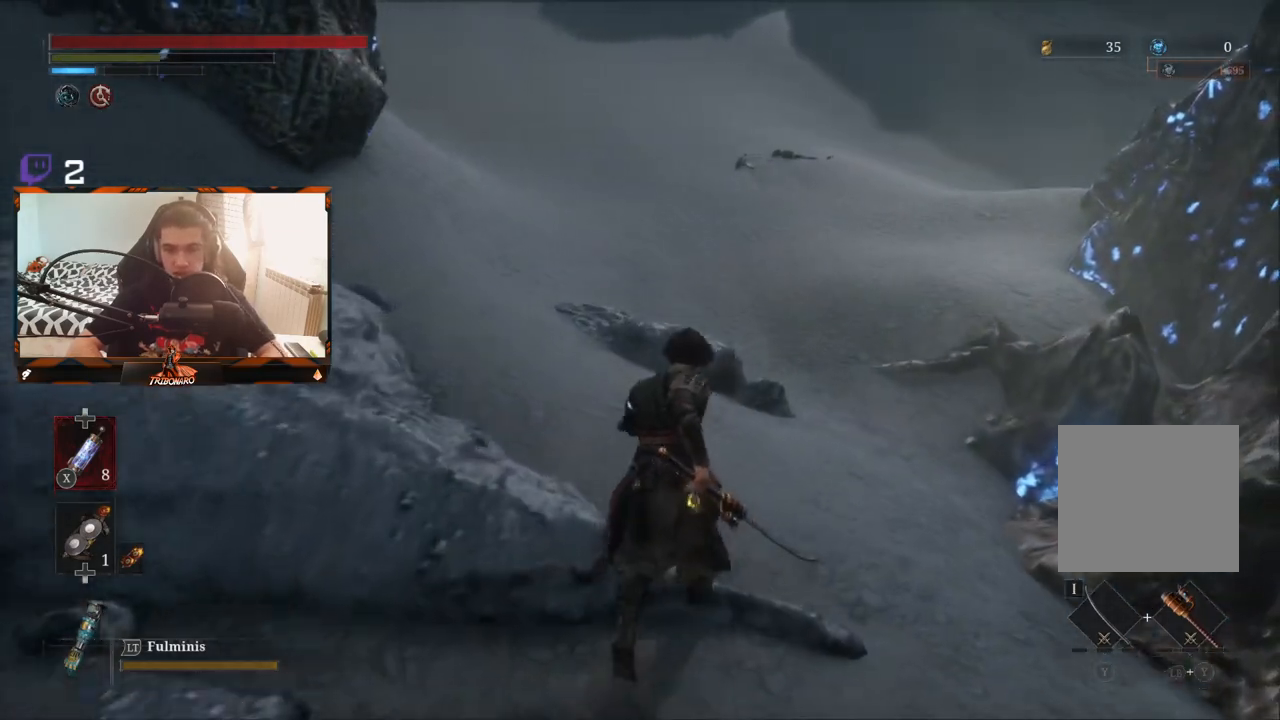
{"buttons": ["B"], "left_stick": "up", "right_stick": "center", "events": [[333, "right_stick", "left"], [500, "right_stick", "center"]]}
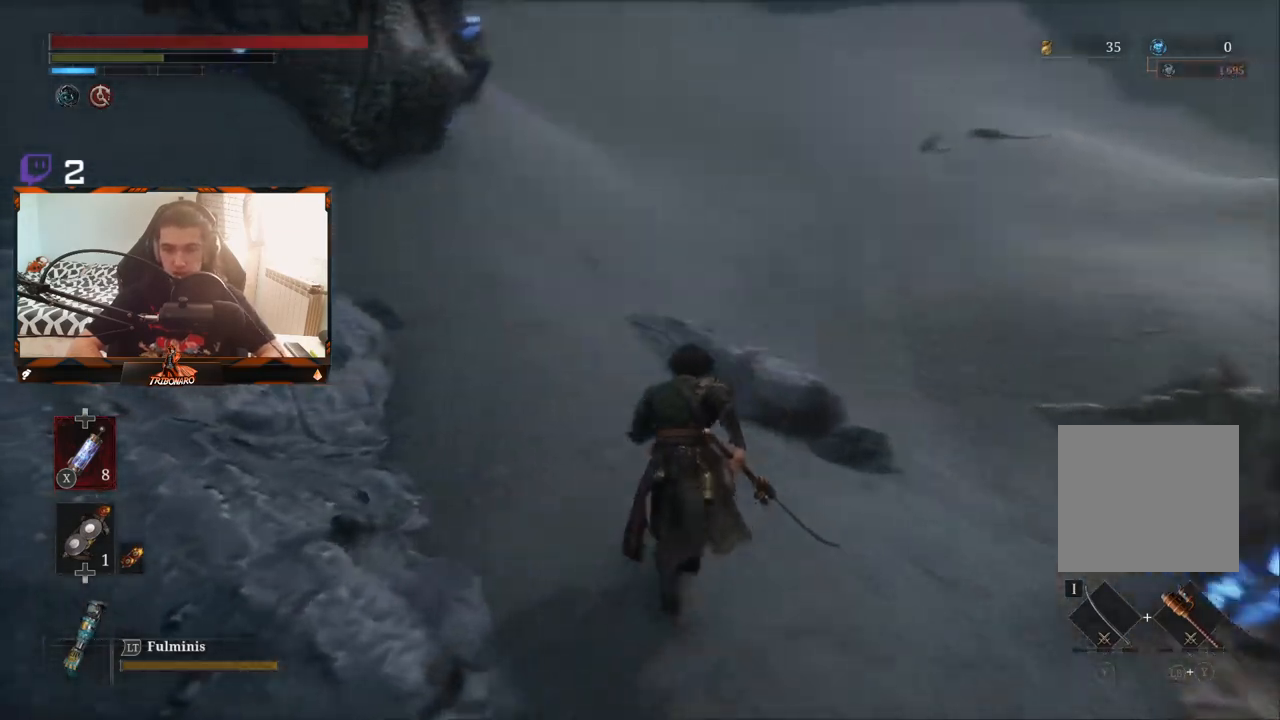
{"buttons": ["B"], "left_stick": "up", "right_stick": "center", "events": []}
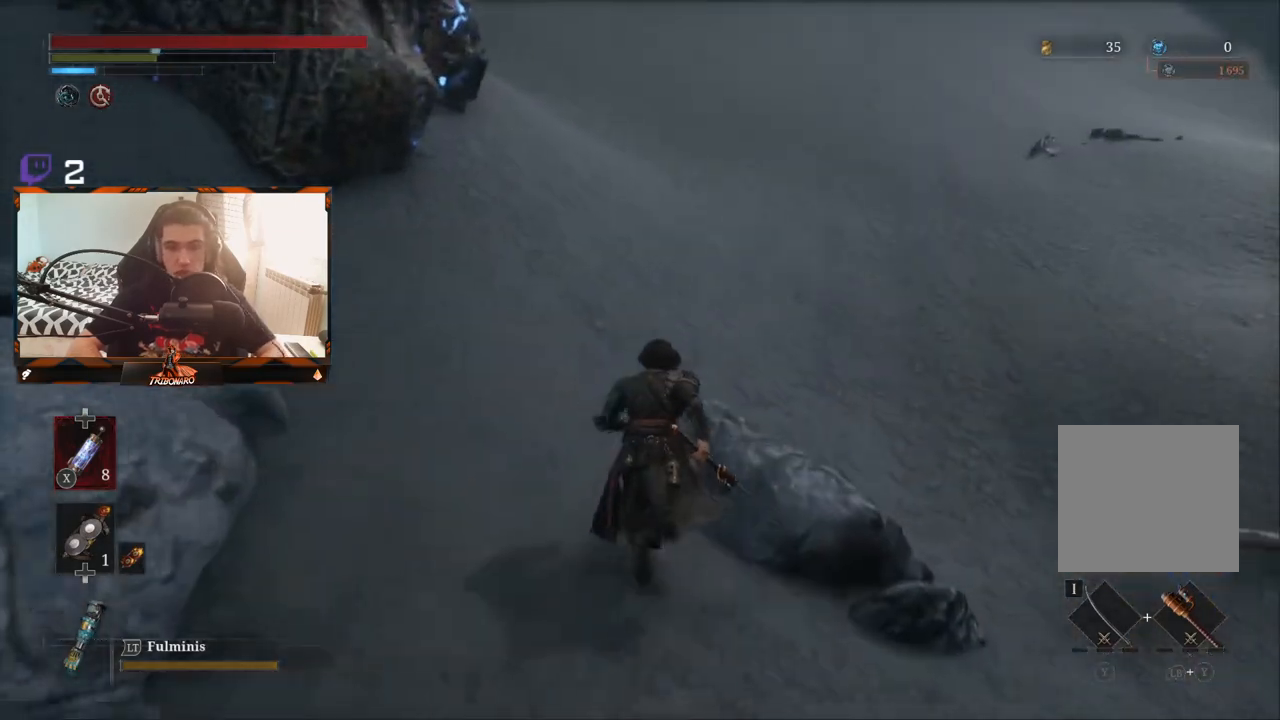
{"buttons": ["B"], "left_stick": "up", "right_stick": "center", "events": []}
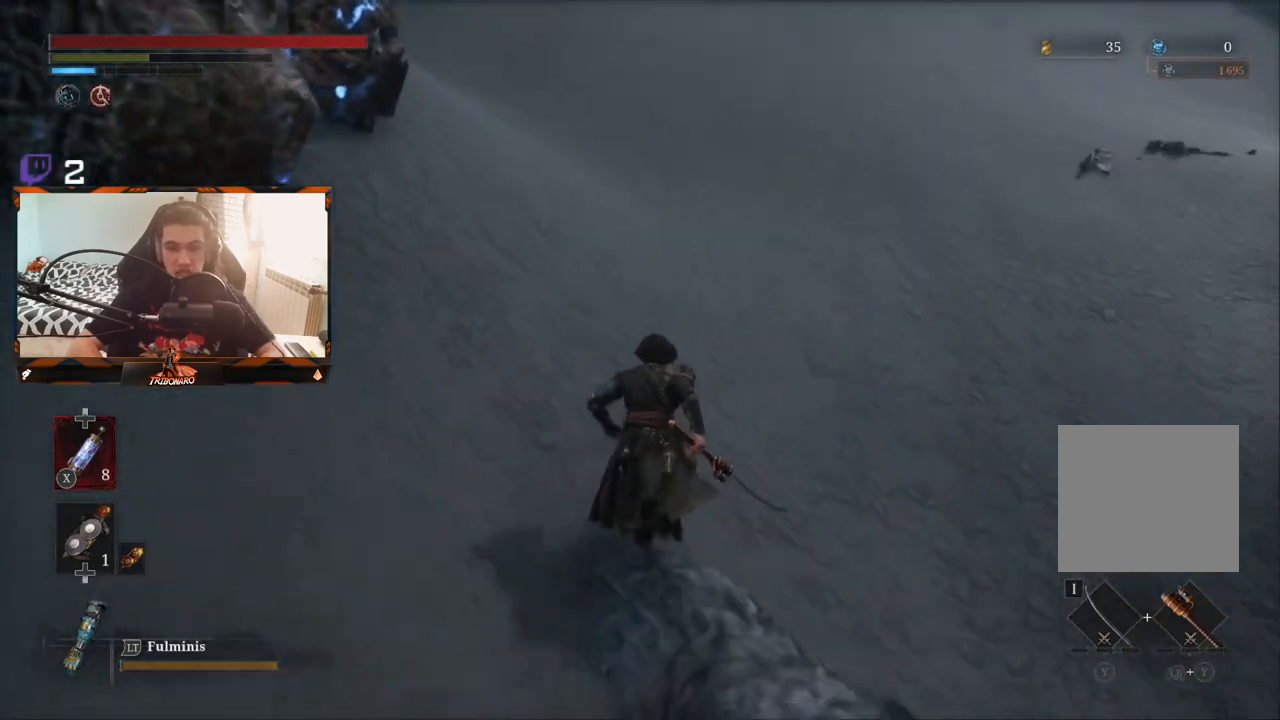
{"buttons": ["B"], "left_stick": "up", "right_stick": "center", "events": [[83, "right_stick", "up-left"], [300, "right_stick", "center"]]}
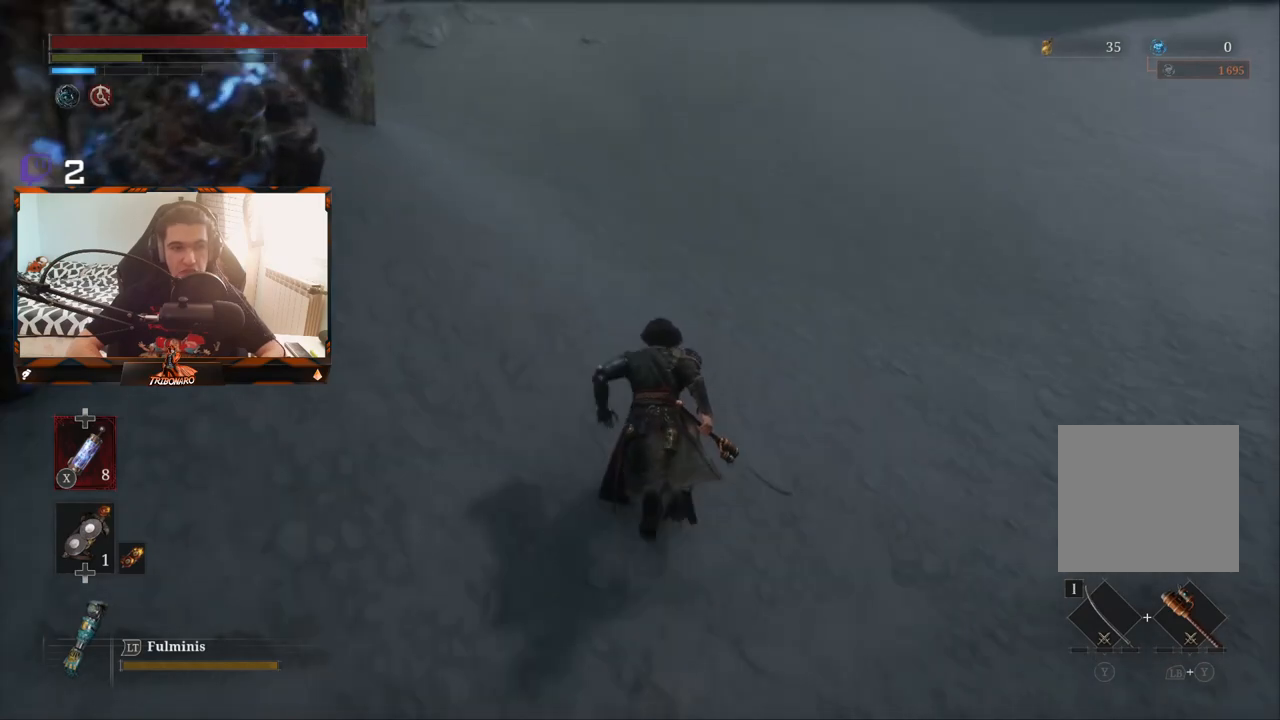
{"buttons": ["B"], "left_stick": "up", "right_stick": "center", "events": [[133, "right_stick", "up-left"], [333, "right_stick", "center"]]}
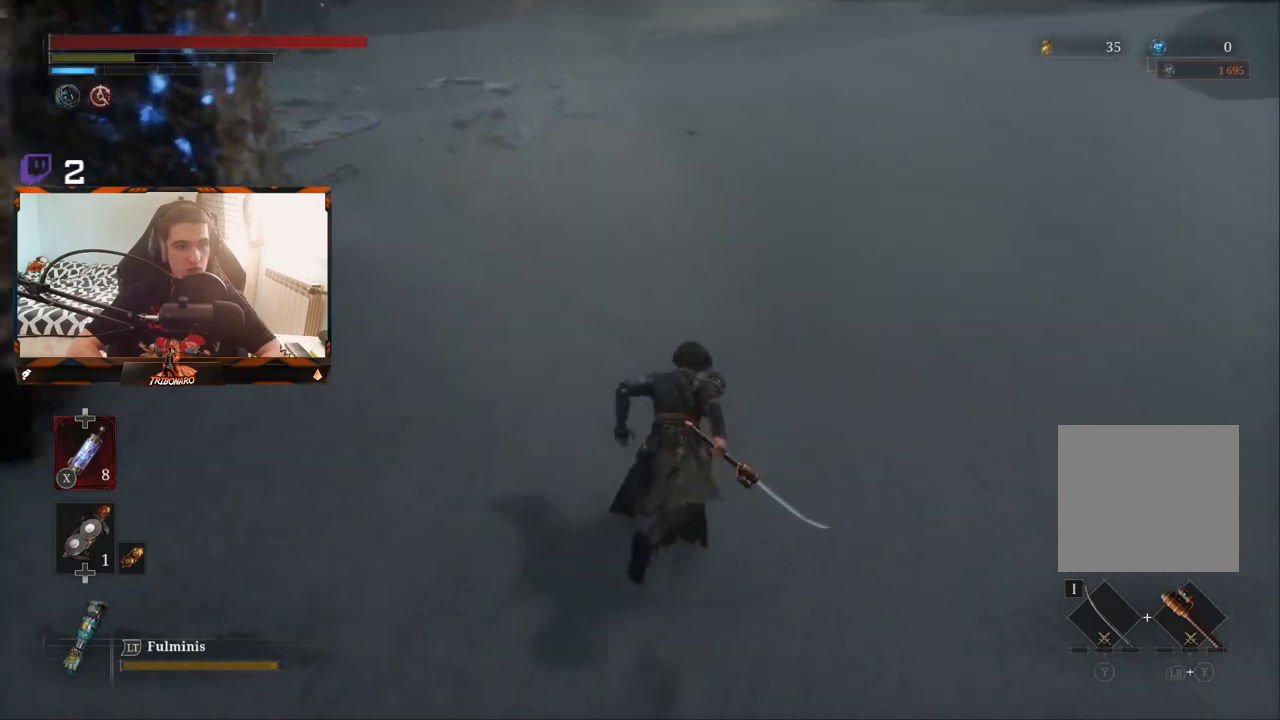
{"buttons": ["B"], "left_stick": "up", "right_stick": "center", "events": [[17, "right_stick", "up"], [217, "right_stick", "center"]]}
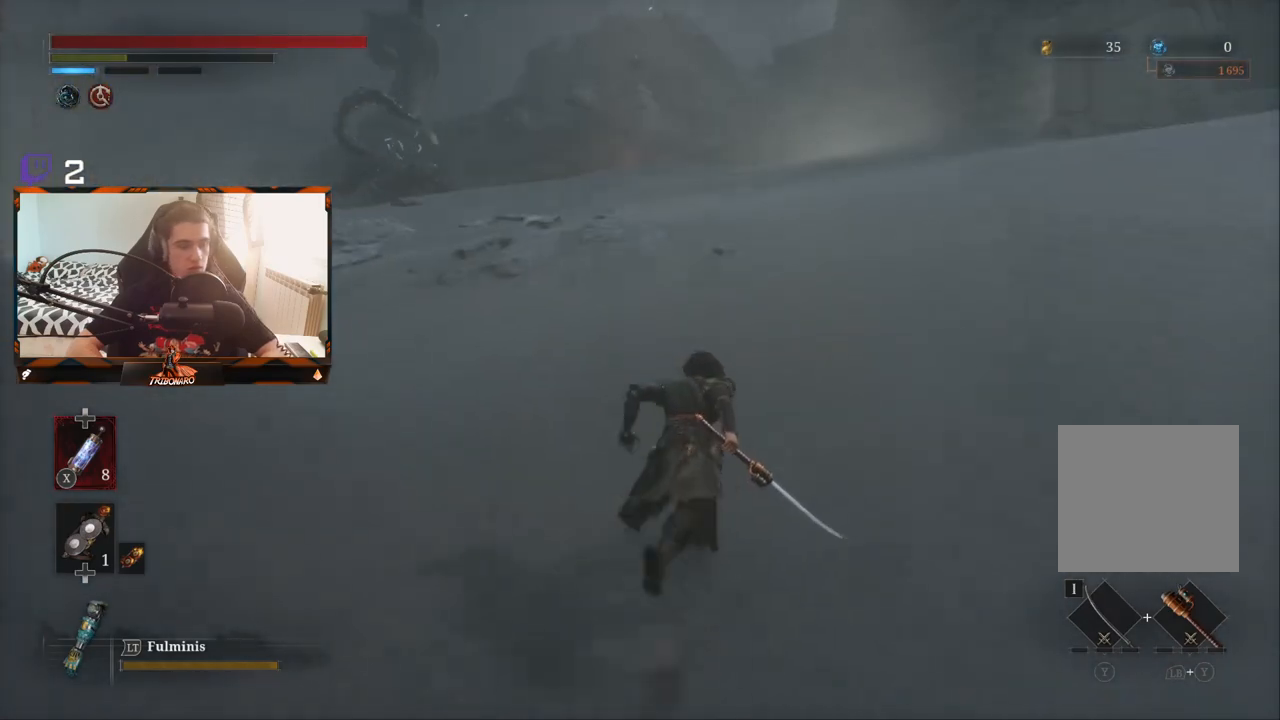
{"buttons": ["B"], "left_stick": "up", "right_stick": "center", "events": []}
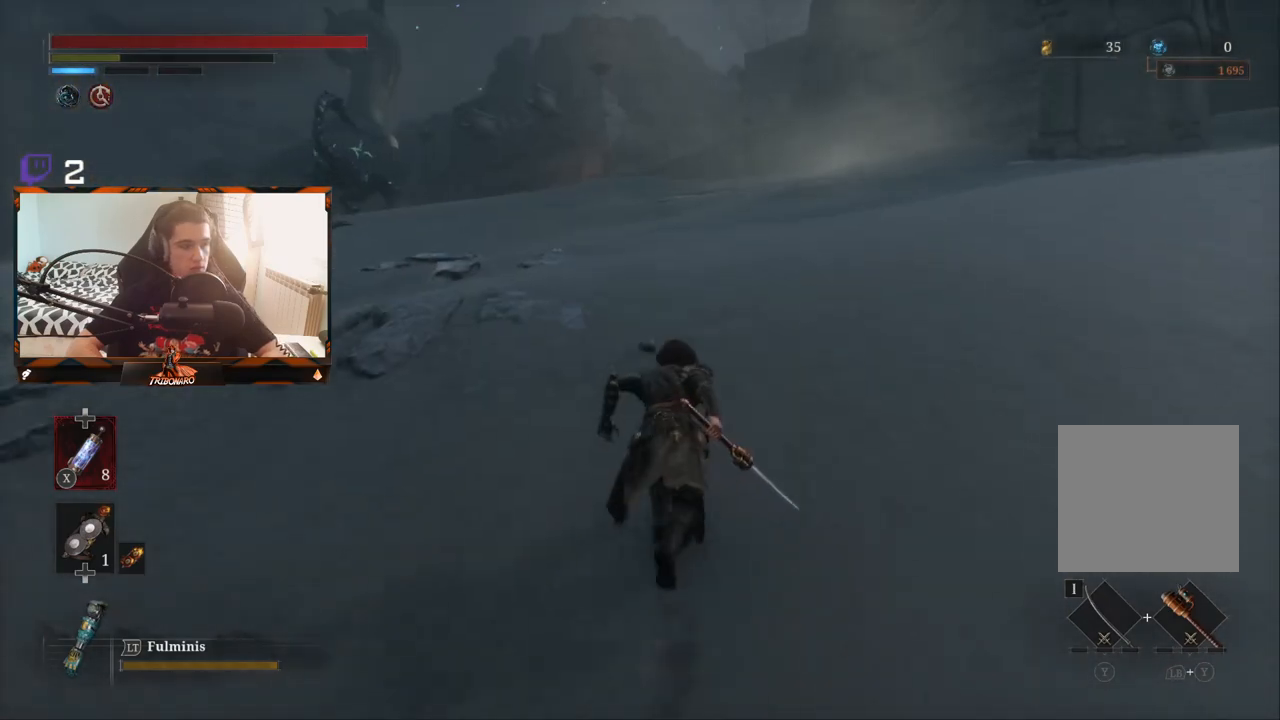
{"buttons": ["B"], "left_stick": "up", "right_stick": "center", "events": []}
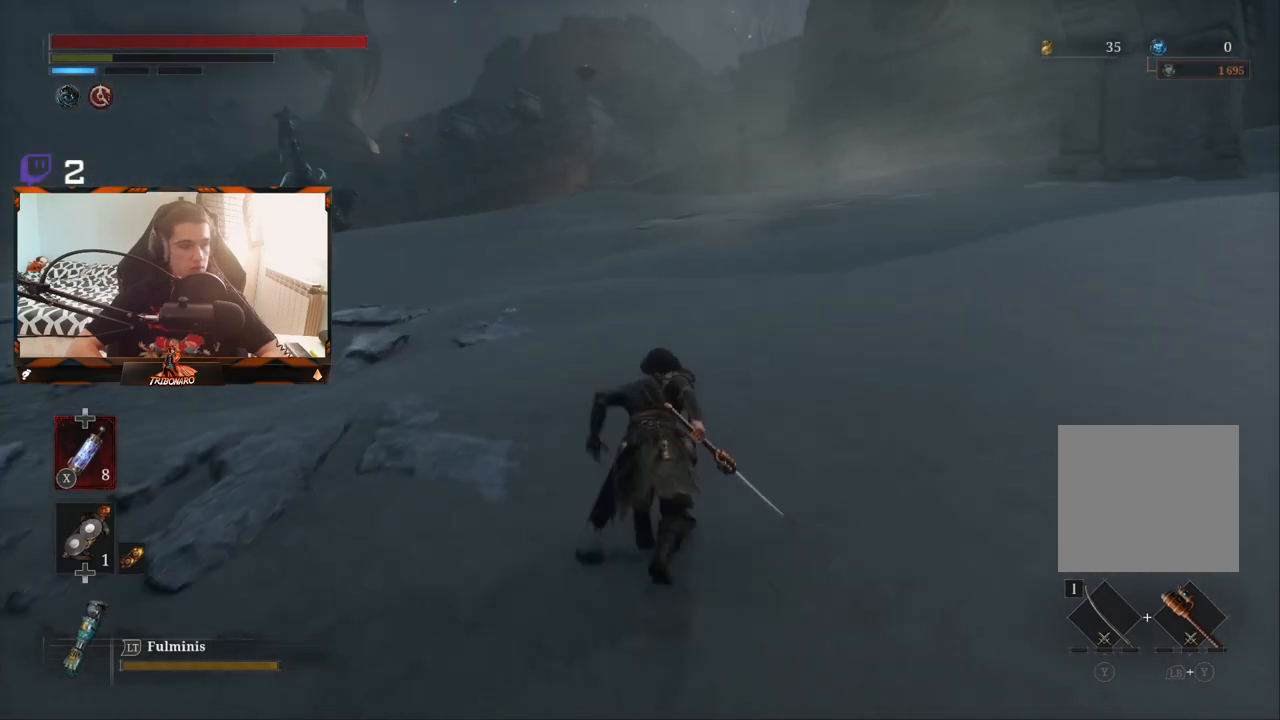
{"buttons": ["B"], "left_stick": "up", "right_stick": "center", "events": []}
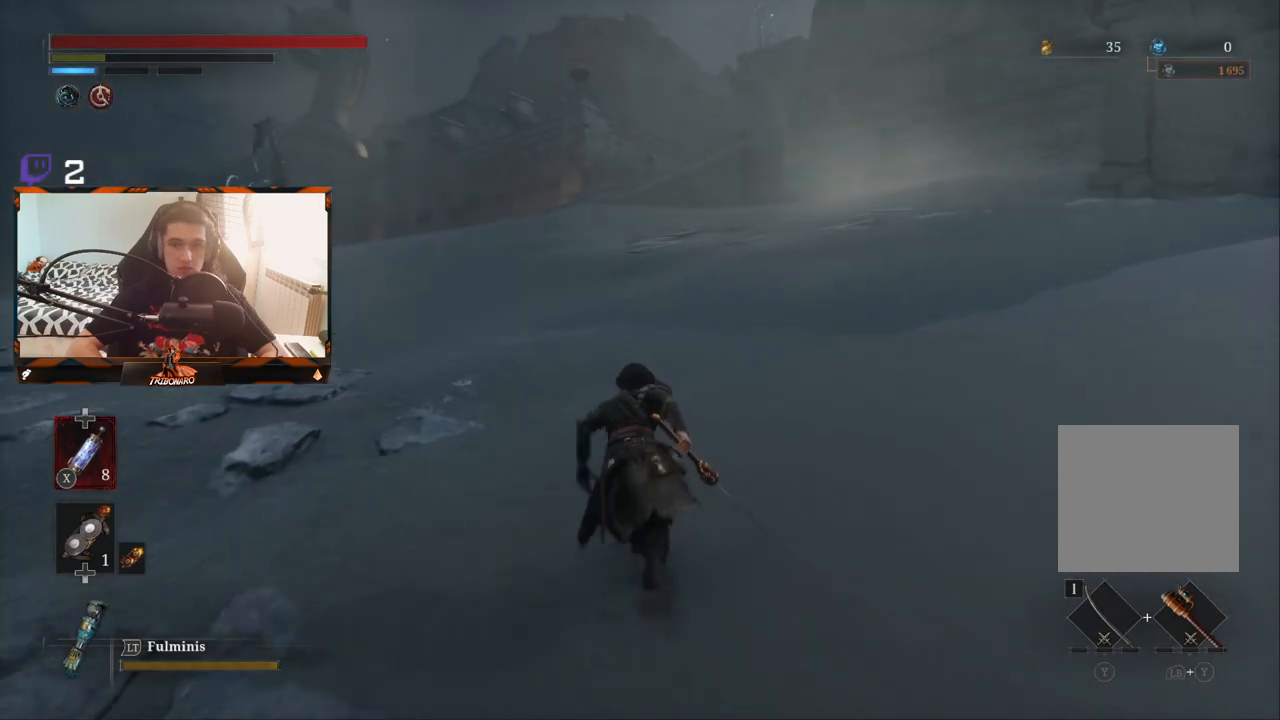
{"buttons": ["B"], "left_stick": "up", "right_stick": "center", "events": []}
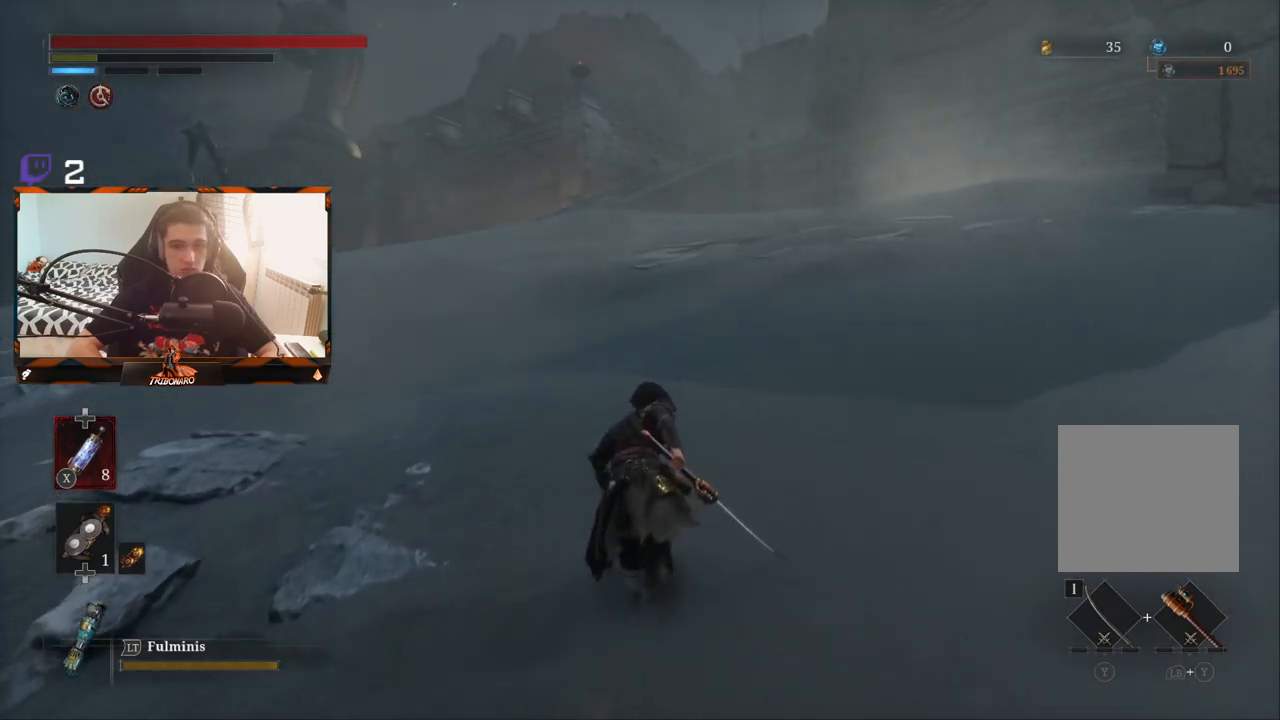
{"buttons": ["B"], "left_stick": "up", "right_stick": "center", "events": []}
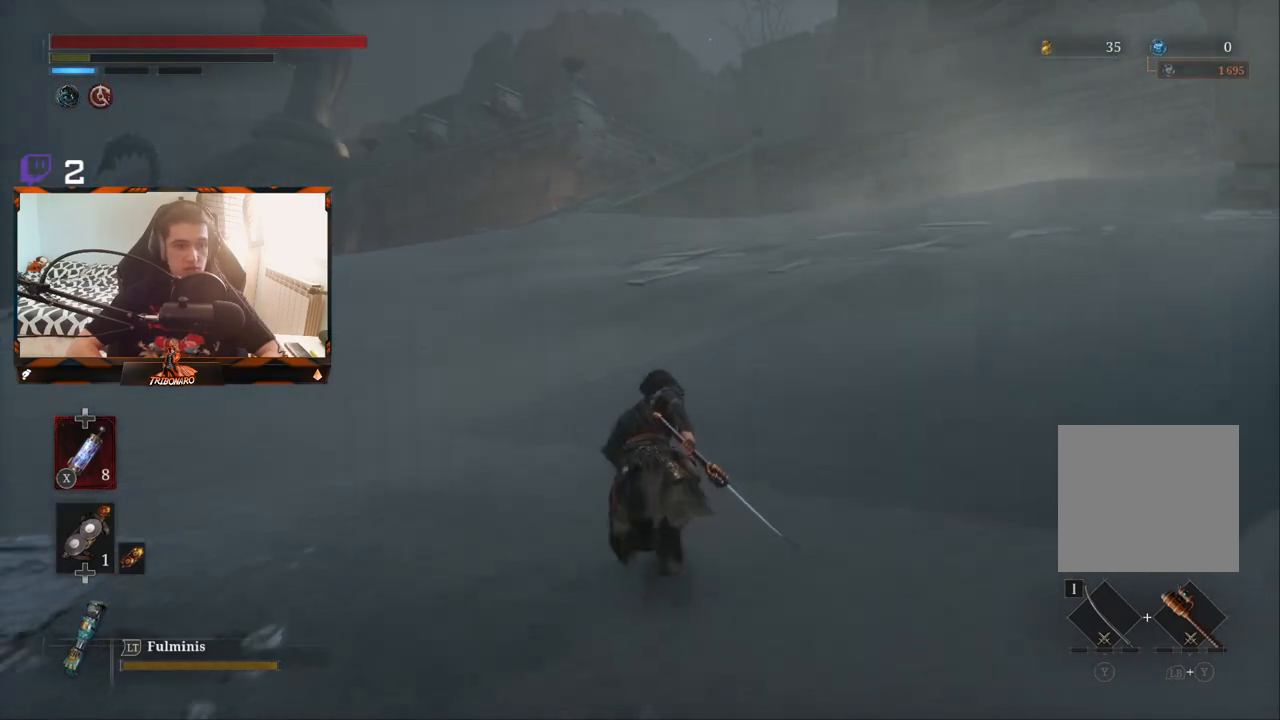
{"buttons": ["B"], "left_stick": "up", "right_stick": "center", "events": []}
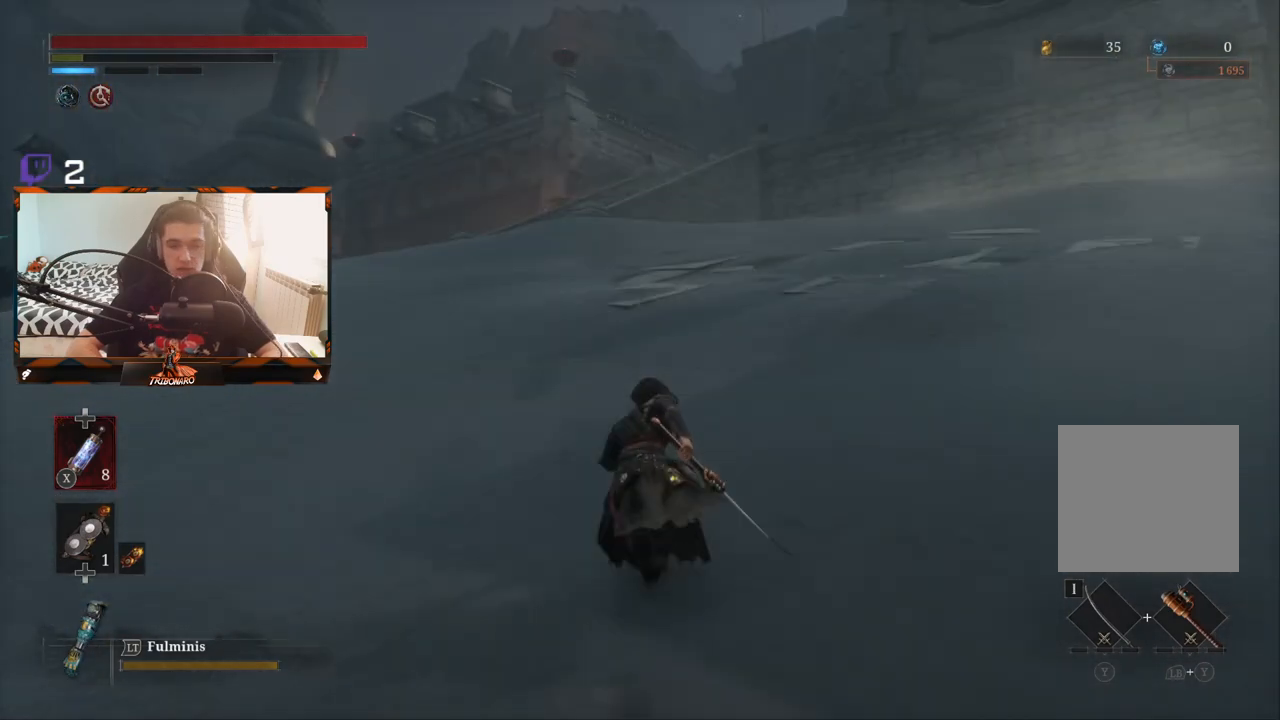
{"buttons": ["B"], "left_stick": "up", "right_stick": "center", "events": []}
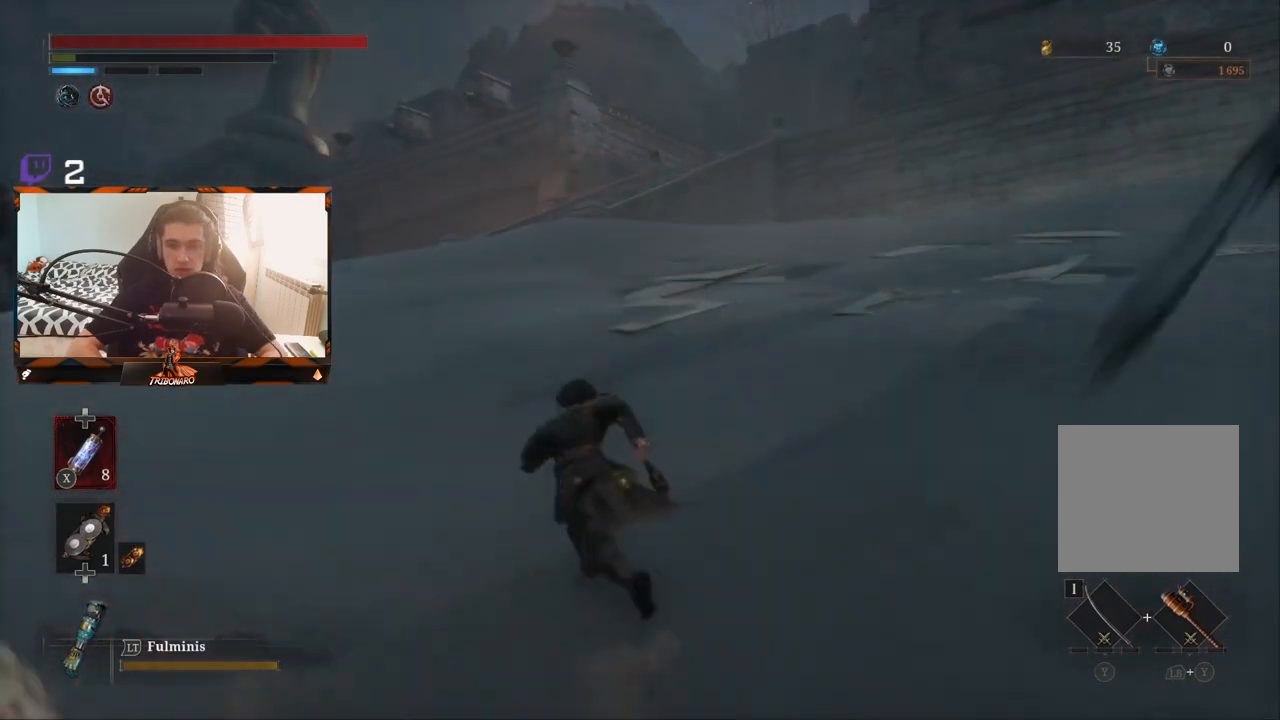
{"buttons": ["B"], "left_stick": "up", "right_stick": "center", "events": []}
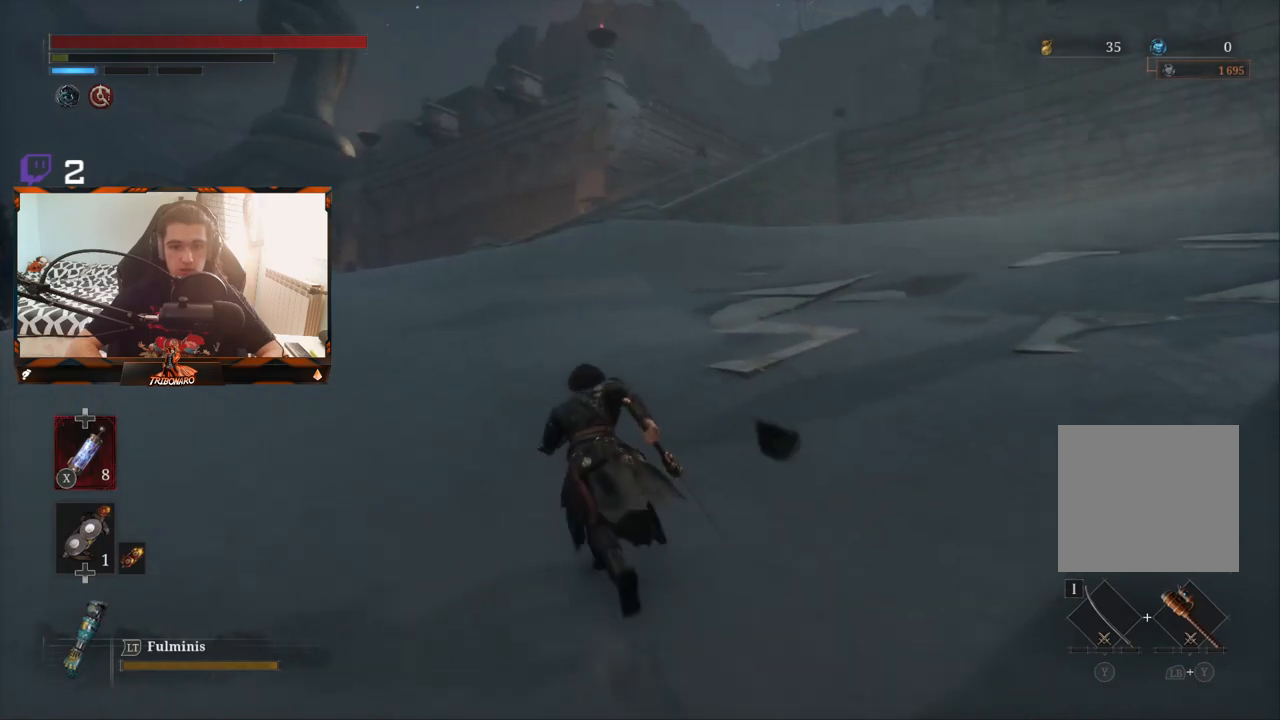
{"buttons": ["B"], "left_stick": "up", "right_stick": "center", "events": []}
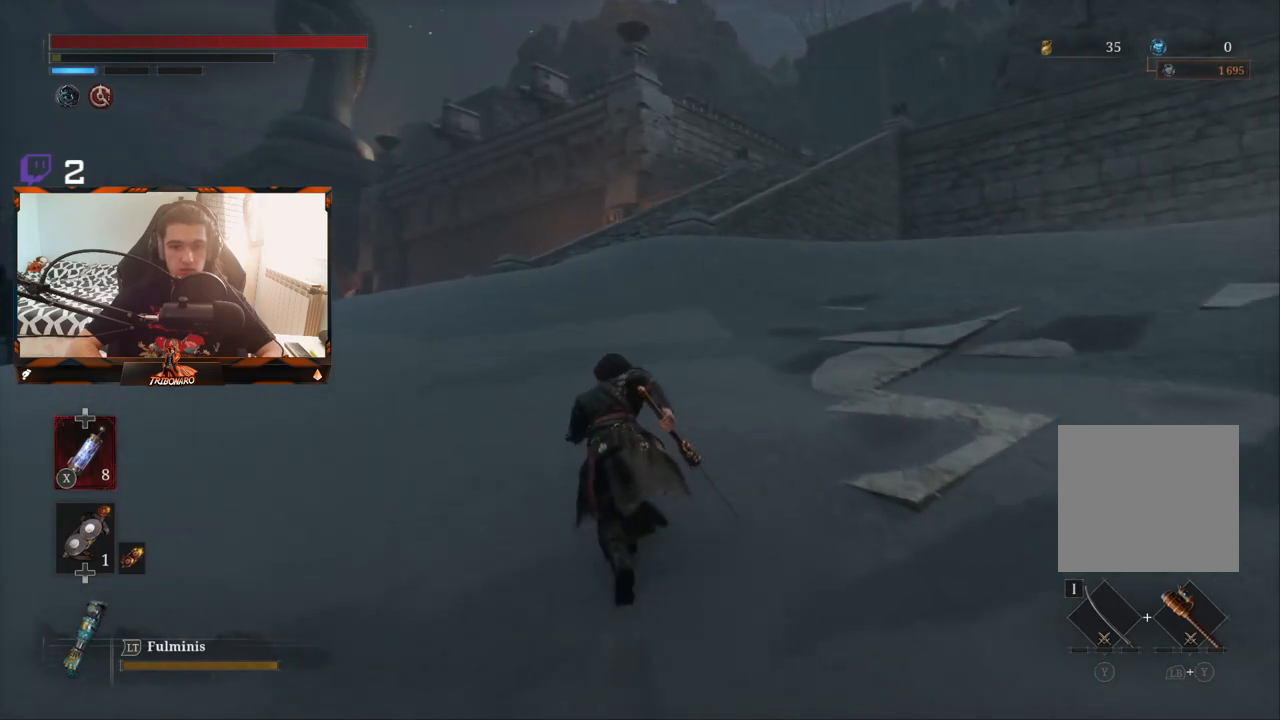
{"buttons": ["B"], "left_stick": "up", "right_stick": "center", "events": []}
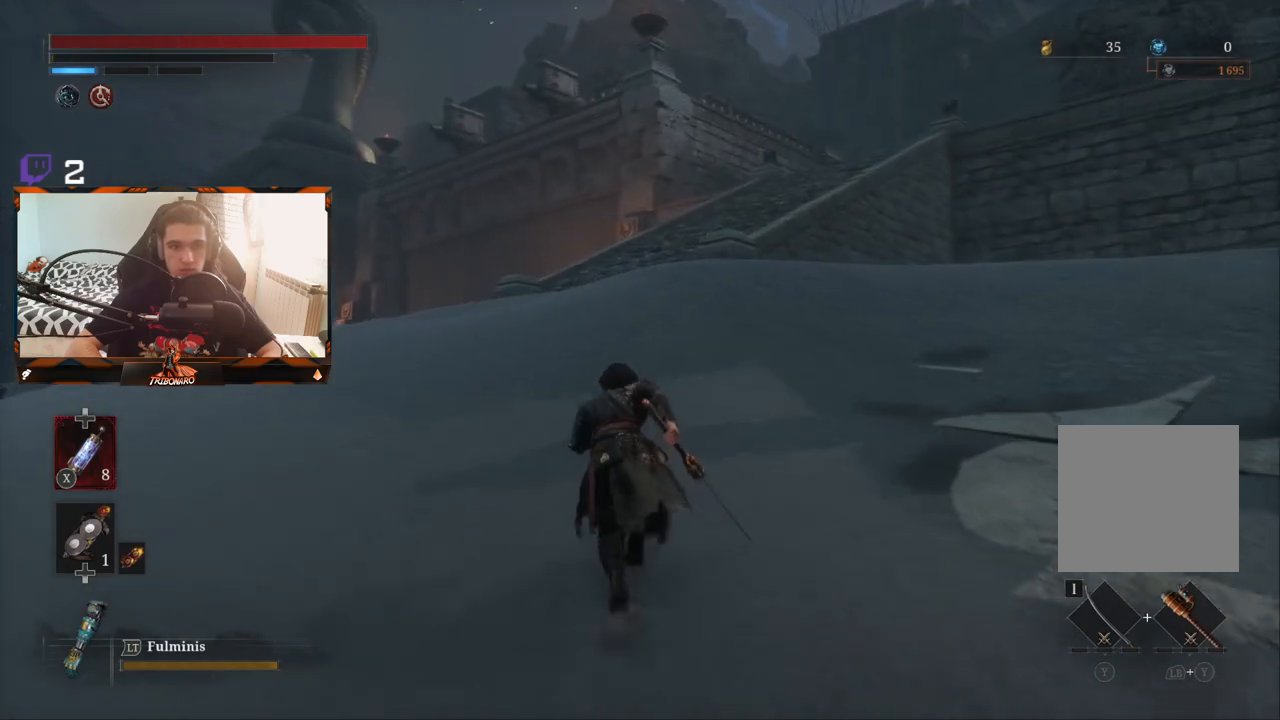
{"buttons": ["B"], "left_stick": "up", "right_stick": "center", "events": []}
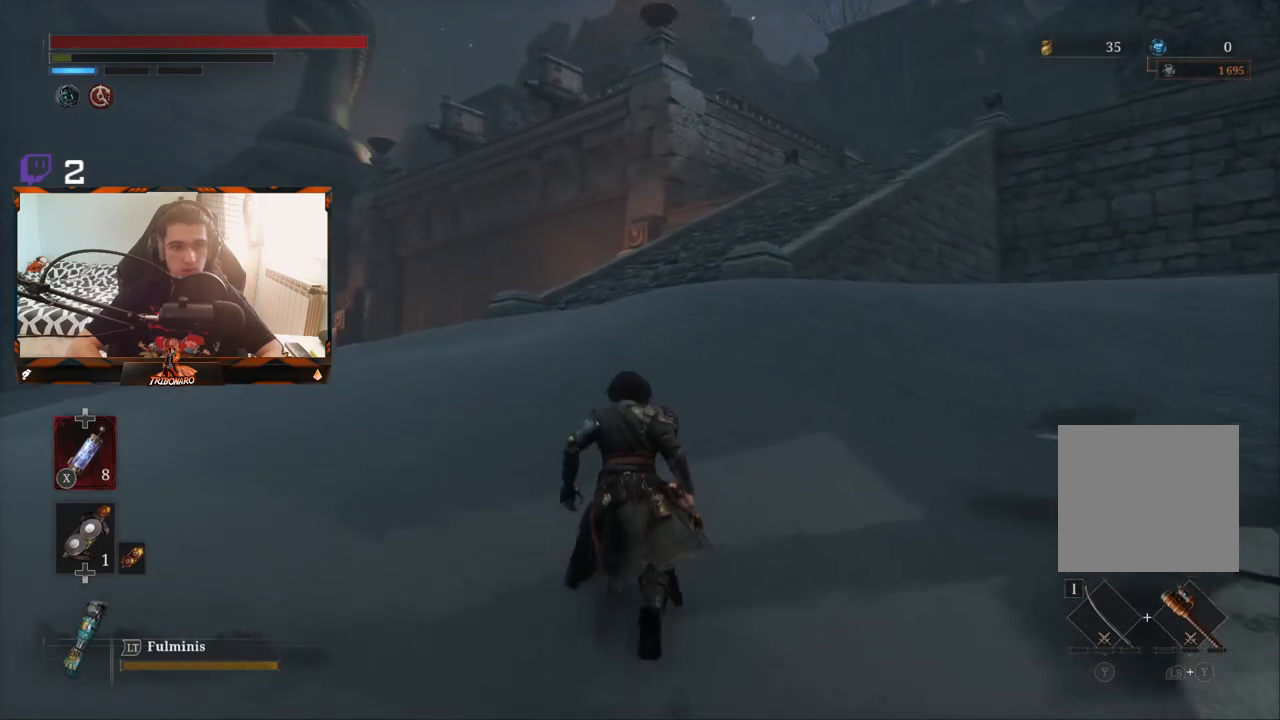
{"buttons": [], "left_stick": "up", "right_stick": "left", "events": [[83, "B", "up"], [483, "right_stick", "left"]]}